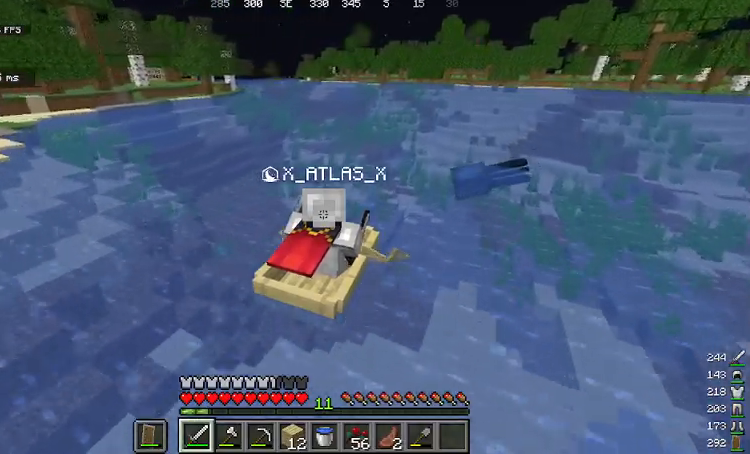
Gameplay with keyboard and mouse; each line is a JSON object with the keys and mouse buttons held at the frame after it. "events" lists presses ("down") and releases ("up") of "a", "d", "s", "space", "w", "mouse_left" and "mouse_right" between this image and that frame as [ms after this image, input, new state], when the widget could be followed in between. "mouse_left", "mouse_right" = the "left", "right" buttons of the "mouse" list. No other keys are recorded. Fast repeated clicks can show as one long hold. Mouse movement is not recorded.
{"keys": ["w"], "mouse": [], "events": []}
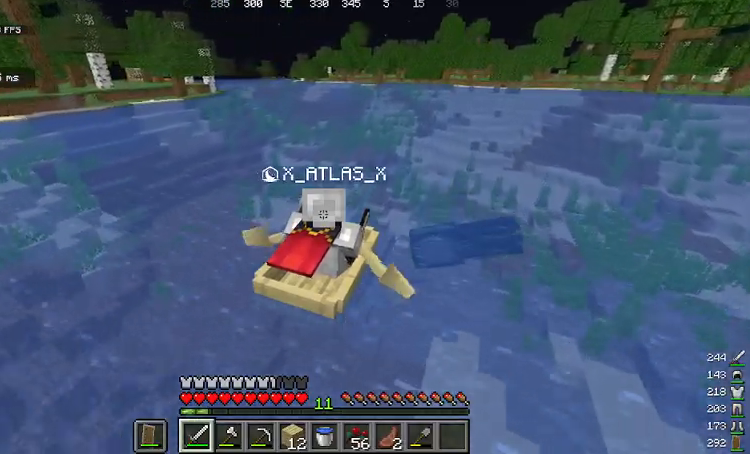
{"keys": ["w"], "mouse": [], "events": []}
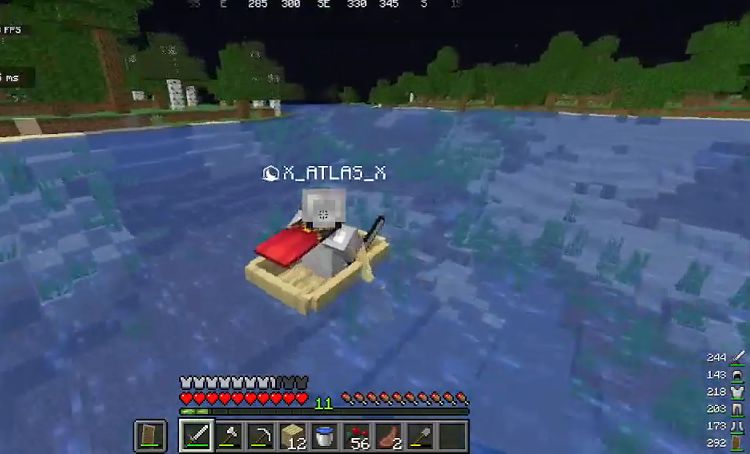
{"keys": ["w"], "mouse": [], "events": []}
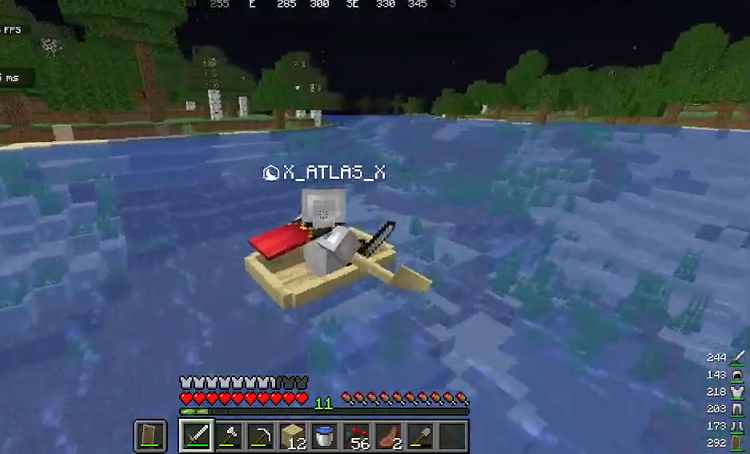
{"keys": ["a", "w"], "mouse": [], "events": [[267, "a", "down"]]}
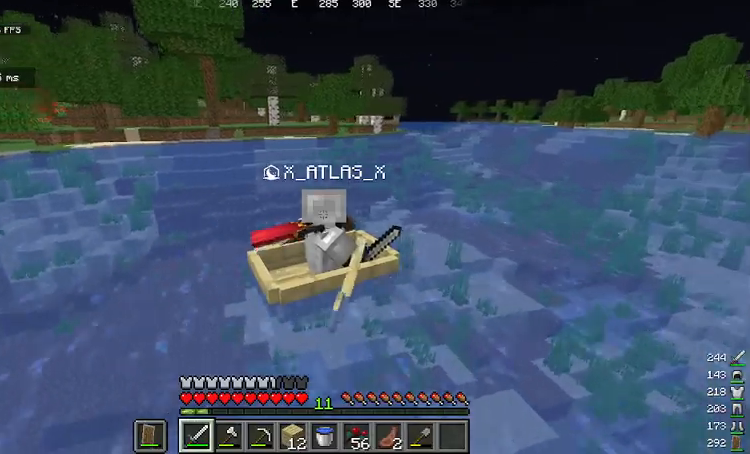
{"keys": ["d", "w"], "mouse": [], "events": [[67, "a", "up"], [368, "d", "down"]]}
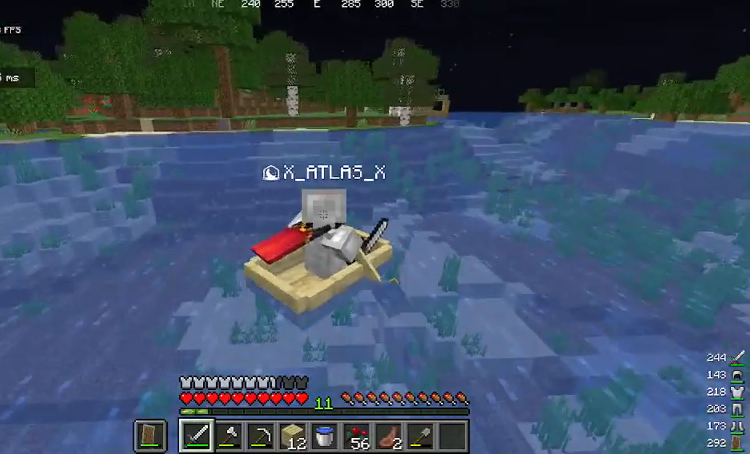
{"keys": ["a", "w"], "mouse": ["left"], "events": [[67, "mouse_right", "down"], [167, "mouse_right", "up"], [234, "d", "up"], [401, "mouse_left", "down"], [501, "a", "down"]]}
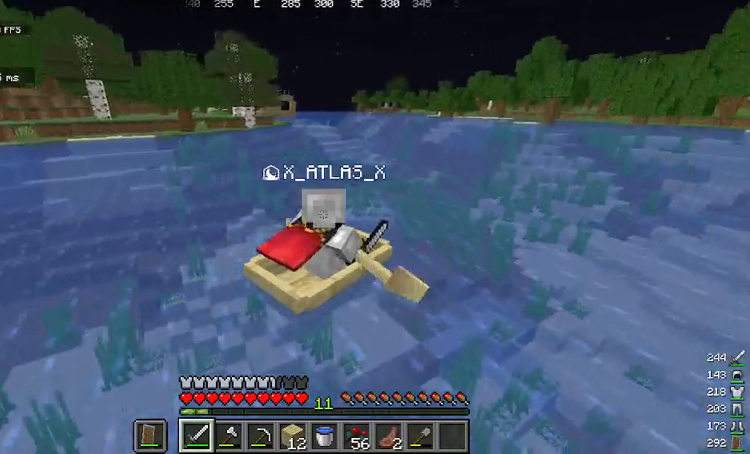
{"keys": ["w"], "mouse": [], "events": [[34, "mouse_left", "up"], [267, "a", "up"], [301, "mouse_left", "down"], [401, "mouse_left", "up"]]}
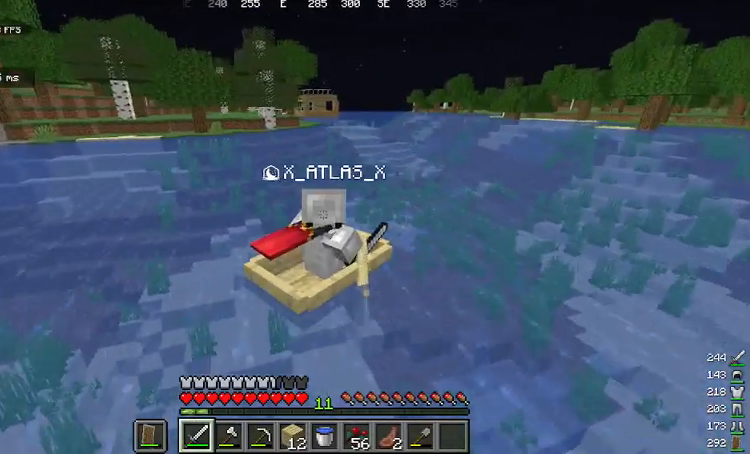
{"keys": ["w"], "mouse": [], "events": [[134, "mouse_left", "down"], [301, "mouse_left", "up"]]}
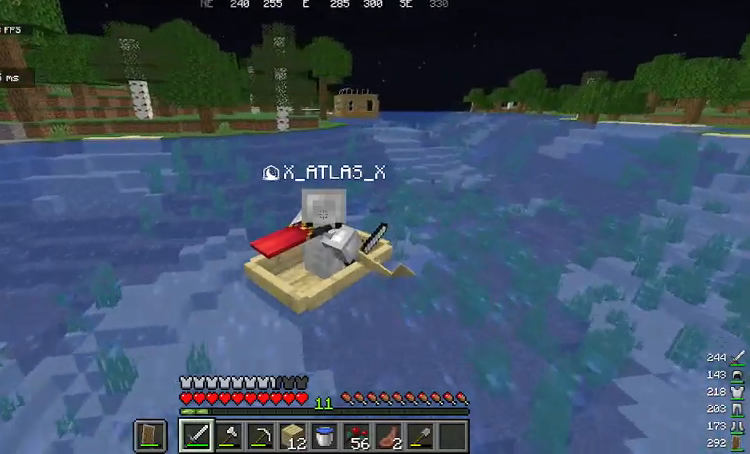
{"keys": ["w"], "mouse": ["right"], "events": [[134, "mouse_right", "down"], [334, "mouse_right", "up"], [468, "mouse_right", "down"]]}
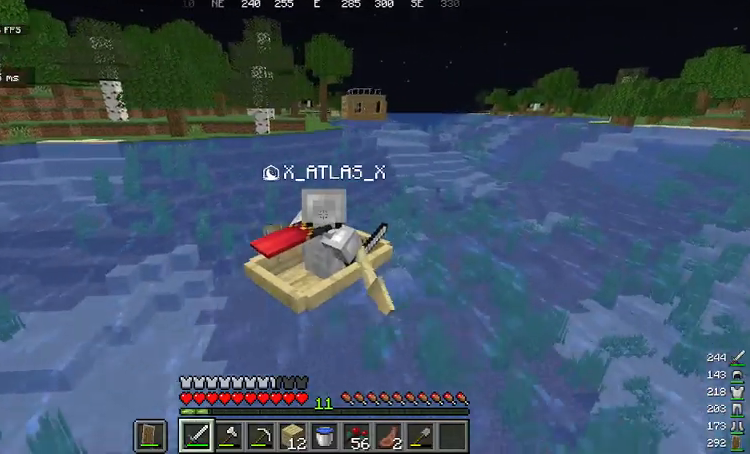
{"keys": ["w"], "mouse": ["left"], "events": [[67, "mouse_right", "up"], [234, "mouse_right", "down"], [301, "mouse_right", "up"], [501, "mouse_left", "down"]]}
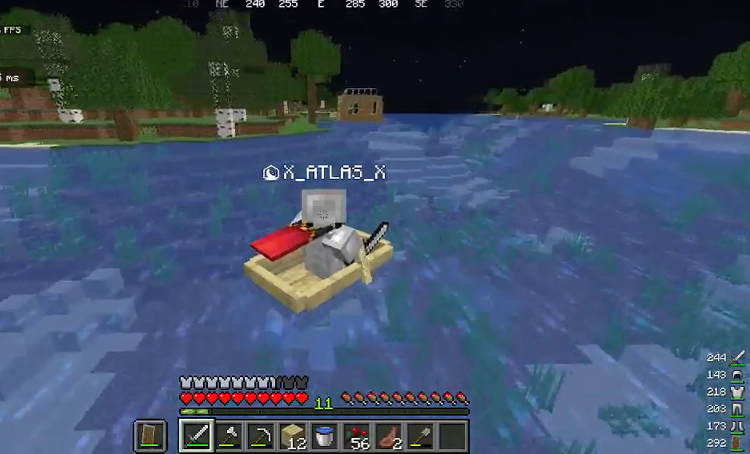
{"keys": ["w"], "mouse": ["left"], "events": [[134, "mouse_left", "up"], [468, "mouse_left", "down"]]}
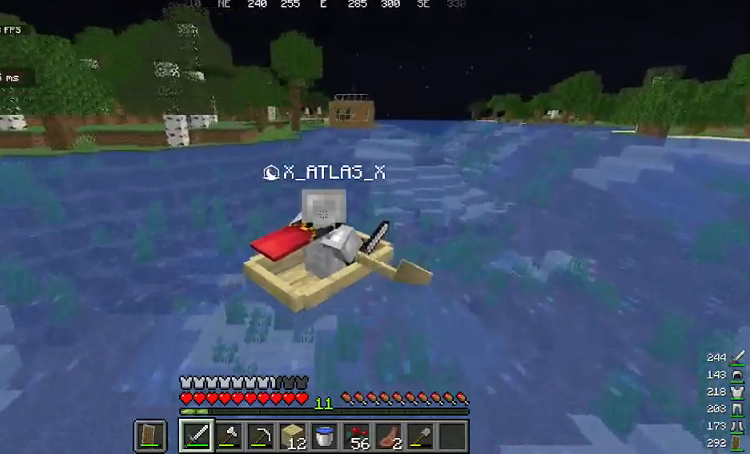
{"keys": ["w"], "mouse": ["left"], "events": [[67, "mouse_left", "up"], [200, "mouse_left", "down"]]}
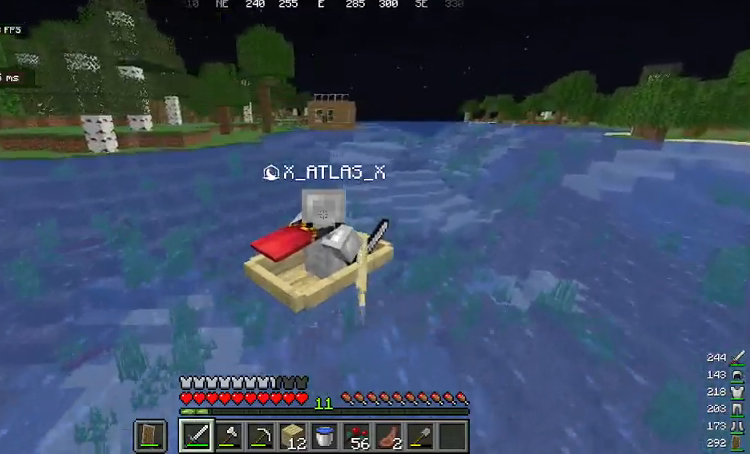
{"keys": ["a", "w"], "mouse": [], "events": [[401, "a", "down"], [434, "mouse_left", "up"]]}
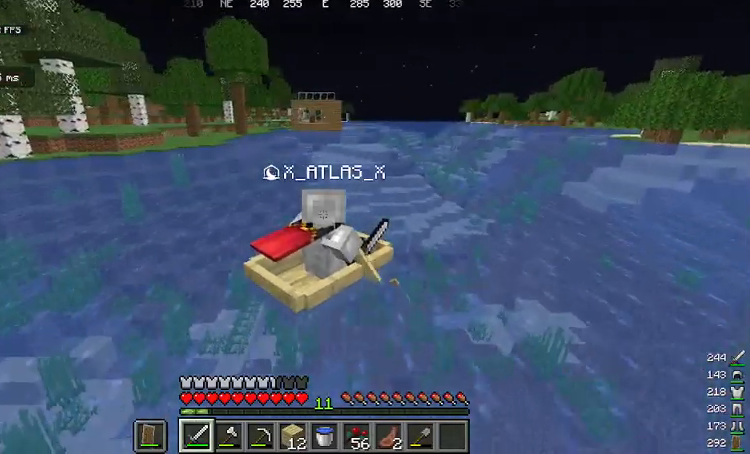
{"keys": ["w"], "mouse": [], "events": [[200, "a", "up"]]}
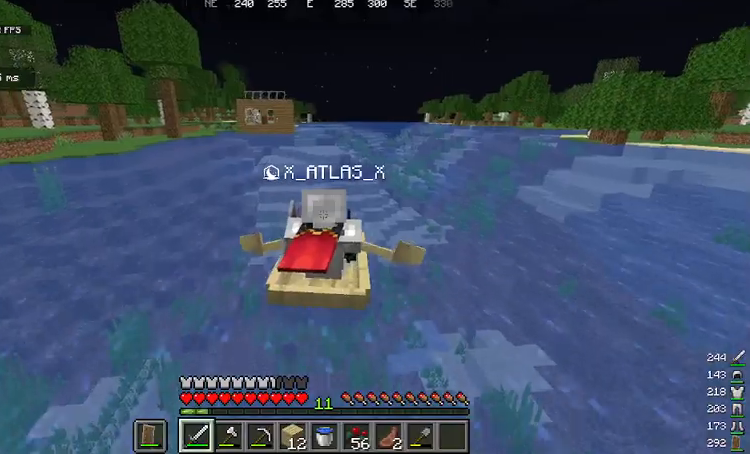
{"keys": ["w"], "mouse": [], "events": []}
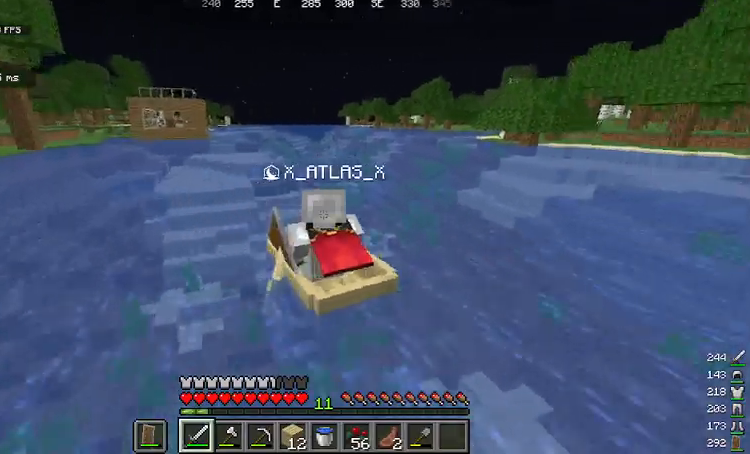
{"keys": ["w"], "mouse": [], "events": [[133, "d", "down"], [334, "d", "up"]]}
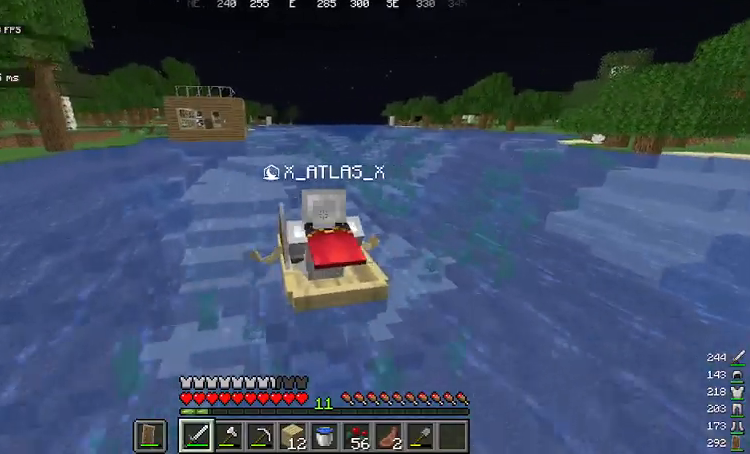
{"keys": ["w"], "mouse": [], "events": [[267, "a", "down"], [400, "a", "up"]]}
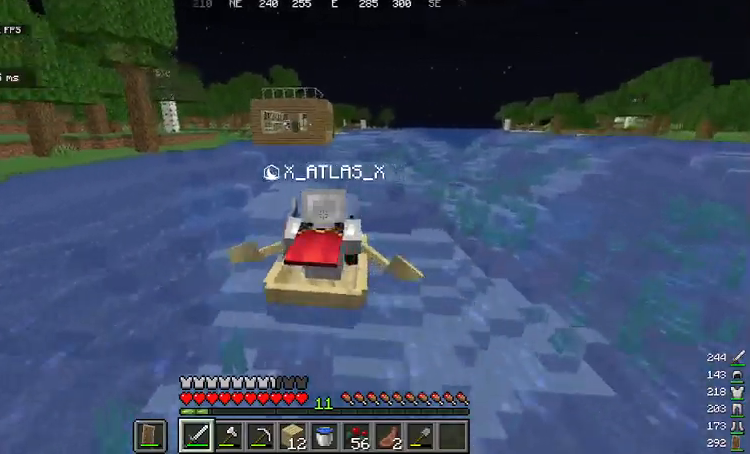
{"keys": ["w"], "mouse": [], "events": []}
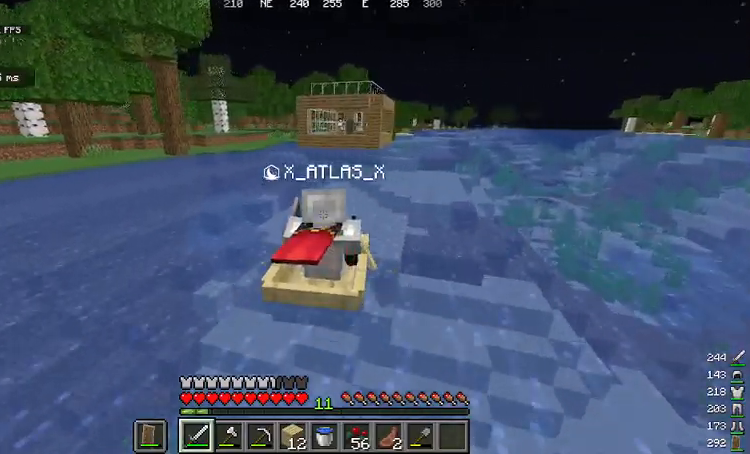
{"keys": ["d", "w"], "mouse": [], "events": [[401, "d", "down"]]}
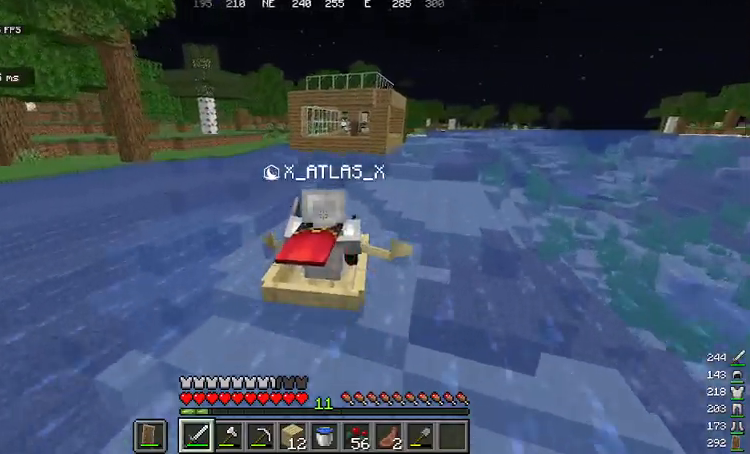
{"keys": ["w"], "mouse": [], "events": [[67, "d", "up"]]}
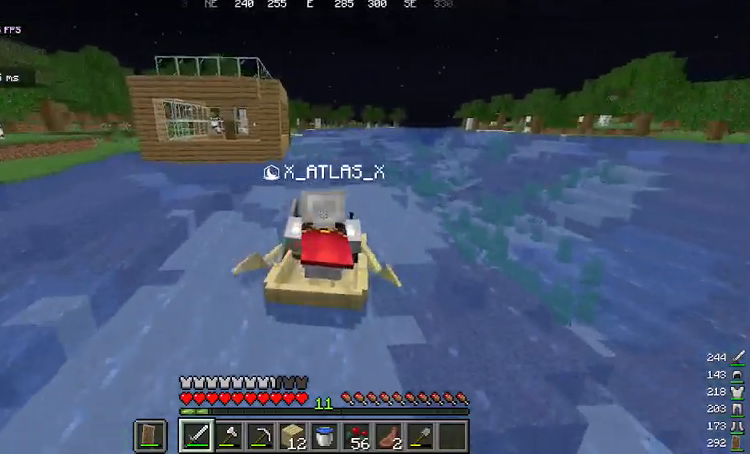
{"keys": ["w"], "mouse": [], "events": []}
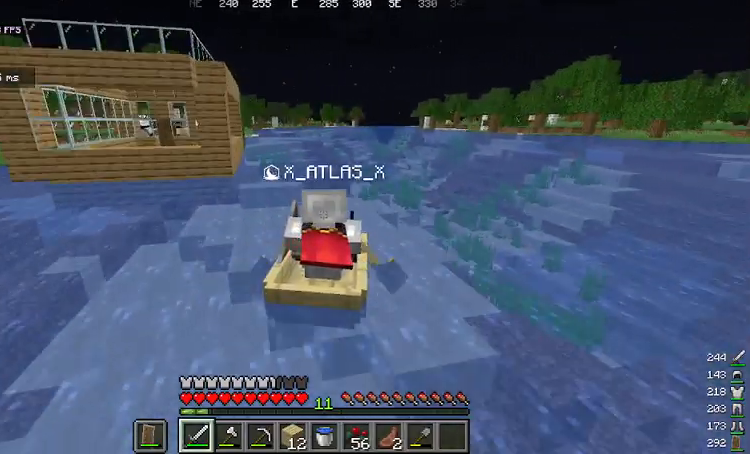
{"keys": ["w"], "mouse": [], "events": []}
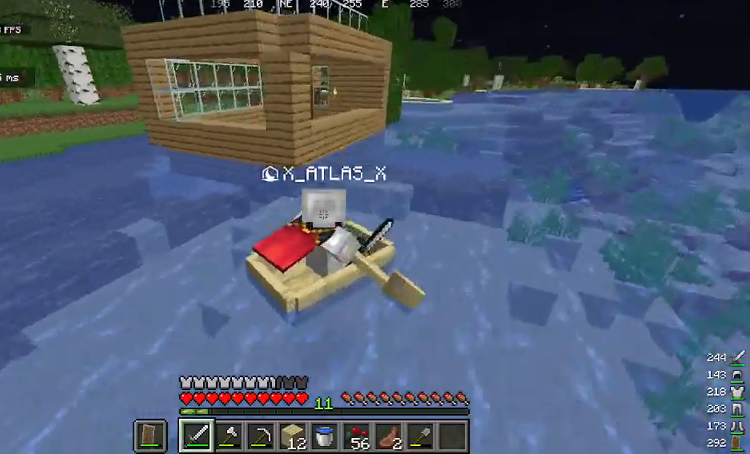
{"keys": ["d", "w"], "mouse": [], "events": [[301, "d", "down"]]}
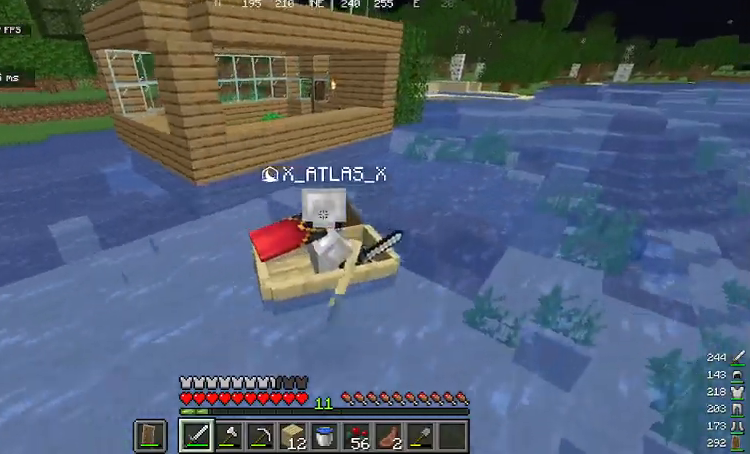
{"keys": ["a", "w"], "mouse": [], "events": [[200, "a", "down"], [234, "d", "up"]]}
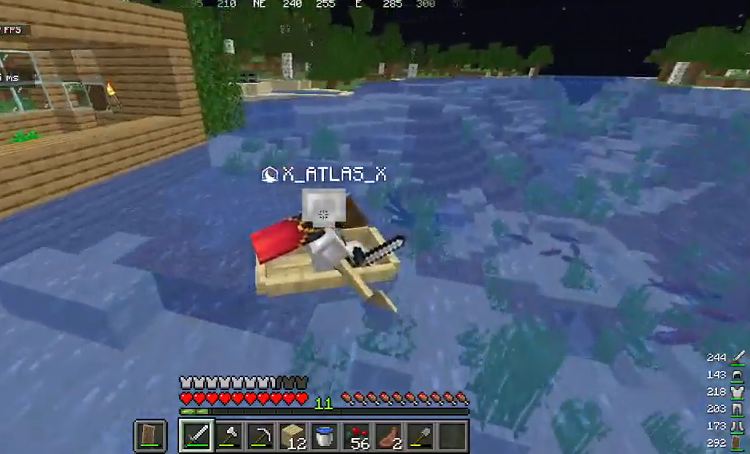
{"keys": ["a", "w"], "mouse": [], "events": [[200, "a", "up"], [501, "a", "down"]]}
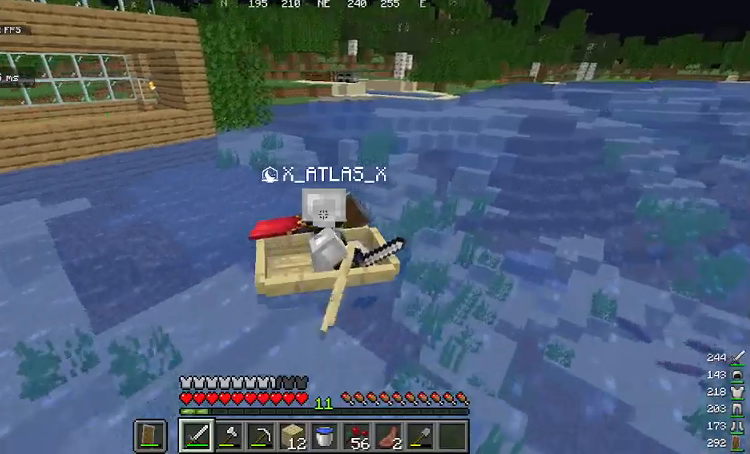
{"keys": ["a", "w"], "mouse": [], "events": []}
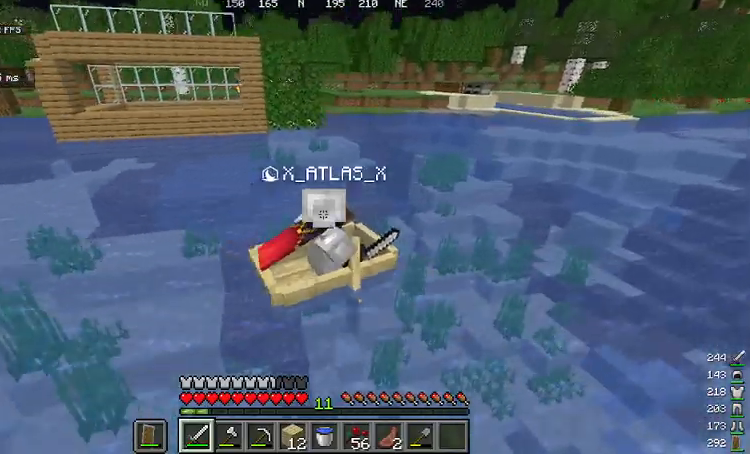
{"keys": ["w"], "mouse": [], "events": [[300, "a", "up"]]}
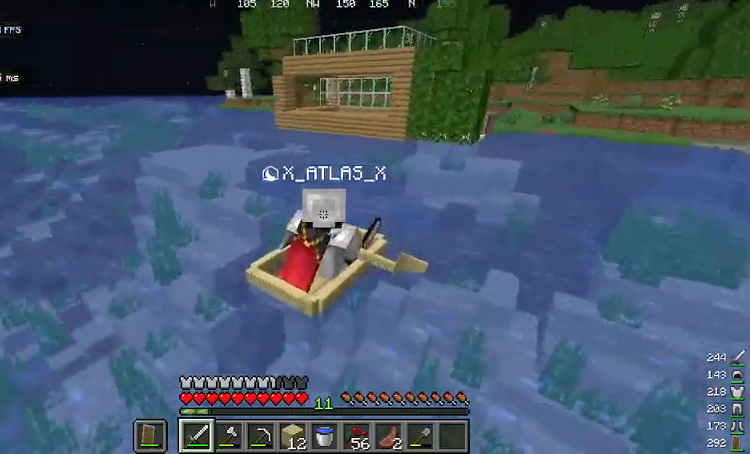
{"keys": ["d"], "mouse": [], "events": [[133, "d", "down"], [334, "w", "up"]]}
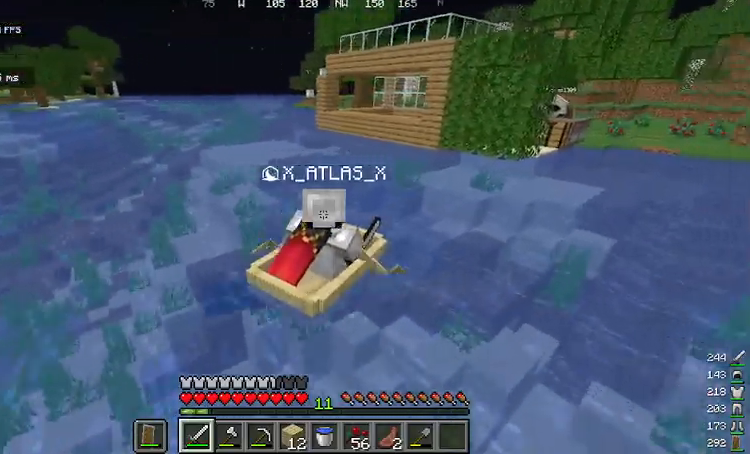
{"keys": ["w"], "mouse": [], "events": [[100, "d", "up"], [134, "w", "down"]]}